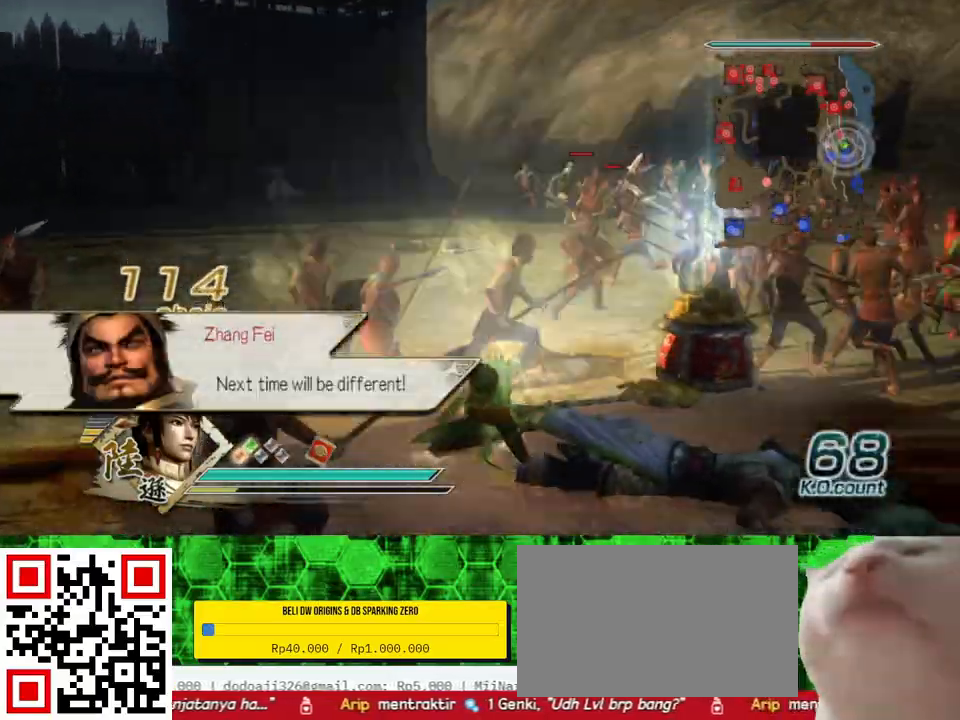
Gameplay with a controller (Xbox layout); each line is a JSON object with the inputs held at the frame after it. "events" lists button and stick changes between this image and that frame as [ms after this image, input, new state], when the widget could be followed in between.
{"buttons": [], "left_stick": "right", "right_stick": "center", "events": [[67, "left_stick", "up-right"], [167, "left_stick", "right"], [167, "right_stick", "center"]]}
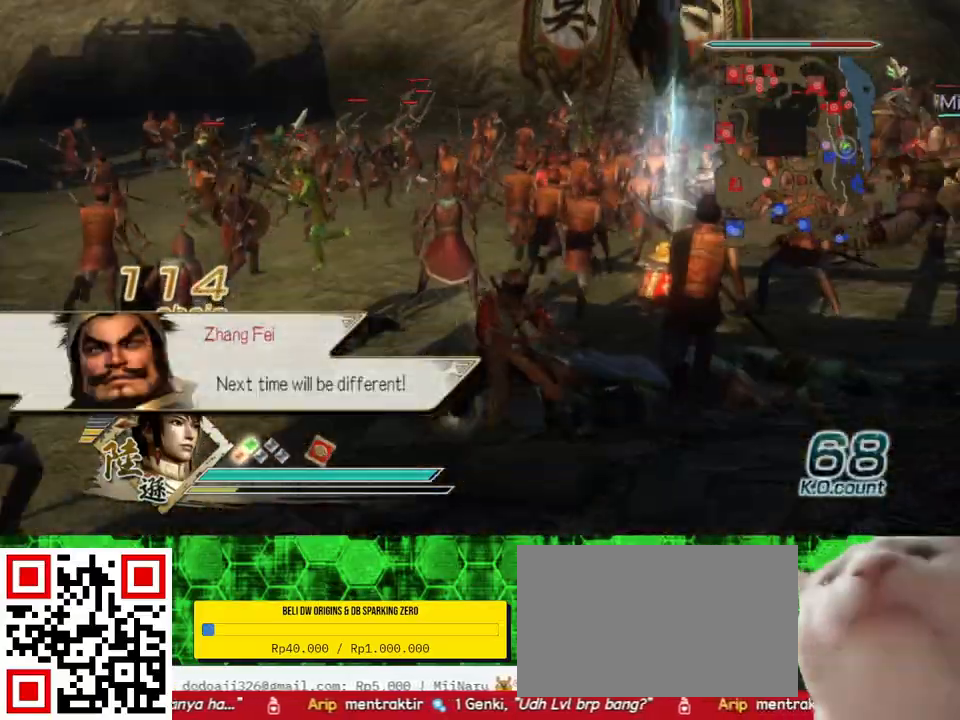
{"buttons": [], "left_stick": "center", "right_stick": "center", "events": [[500, "left_stick", "center"]]}
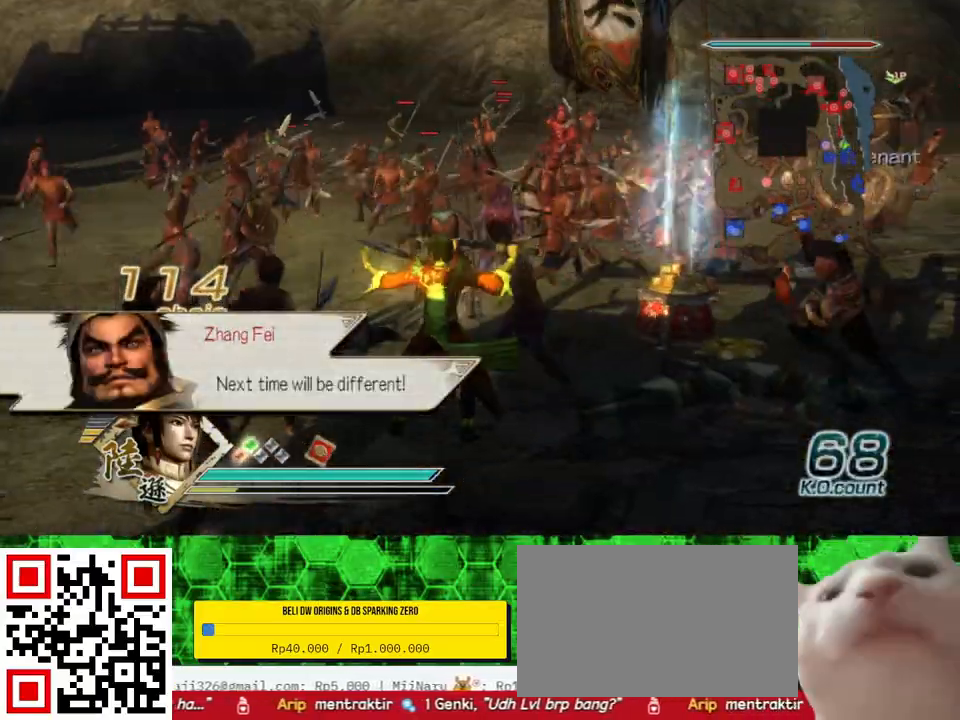
{"buttons": [], "left_stick": "center", "right_stick": "center", "events": [[167, "left_stick", "right"], [467, "left_stick", "center"]]}
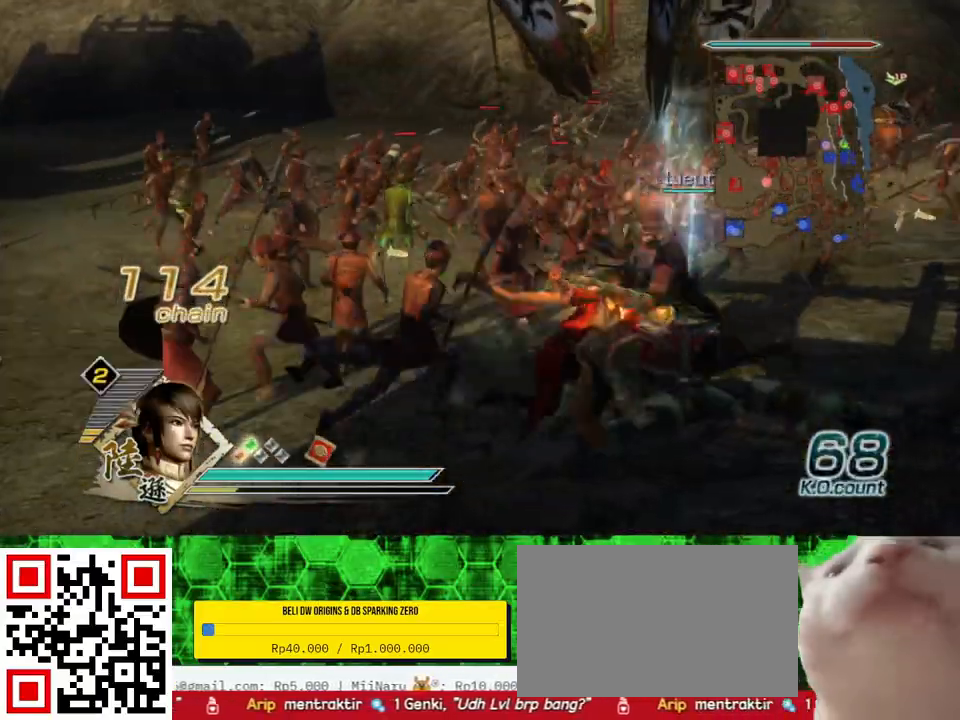
{"buttons": [], "left_stick": "center", "right_stick": "center", "events": [[167, "left_stick", "right"], [400, "left_stick", "center"]]}
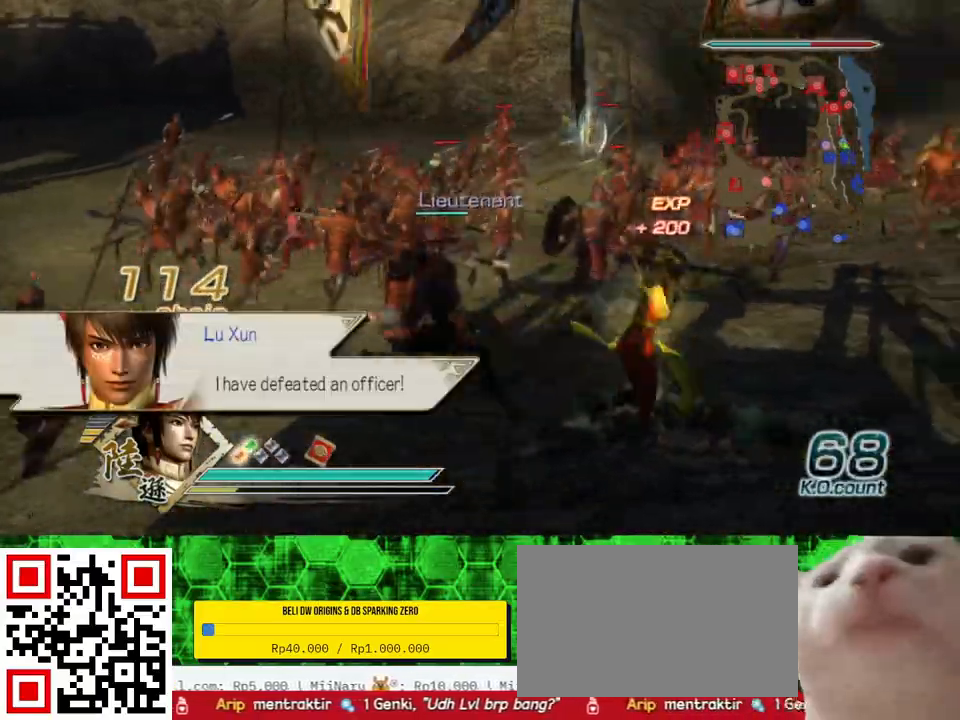
{"buttons": [], "left_stick": "up", "right_stick": "center", "events": [[33, "left_stick", "up"]]}
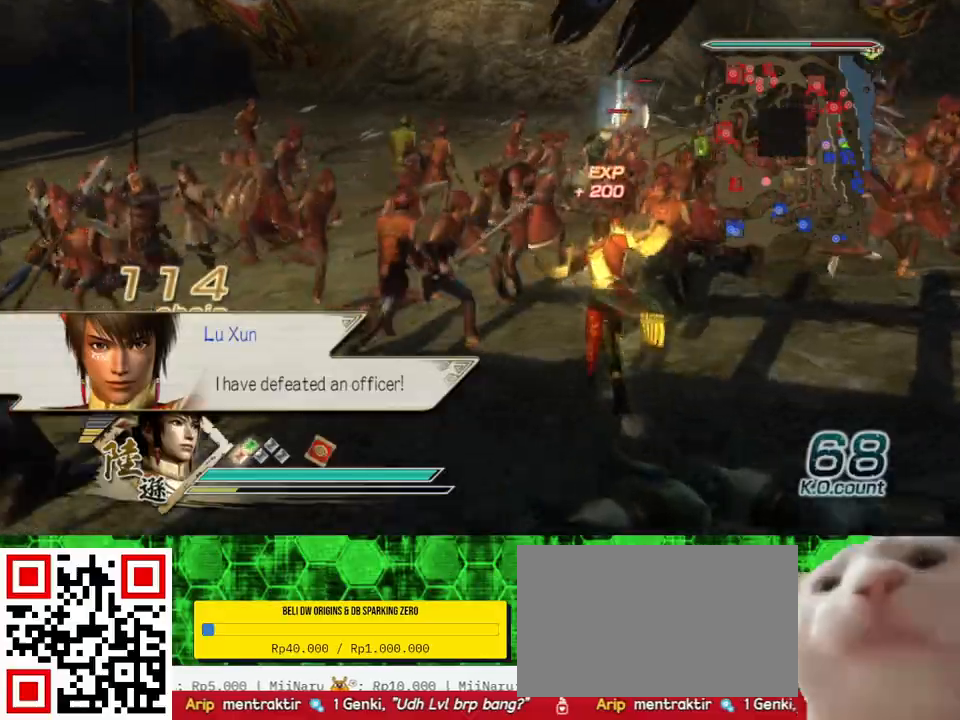
{"buttons": [], "left_stick": "up", "right_stick": "center", "events": []}
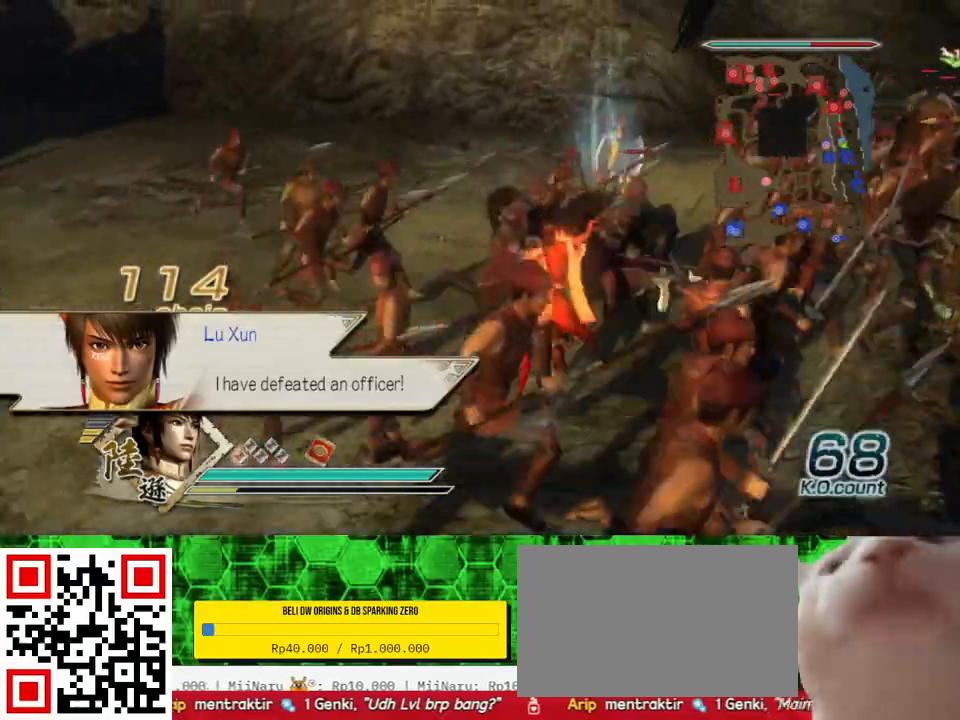
{"buttons": [], "left_stick": "up-right", "right_stick": "left", "events": [[433, "left_stick", "up-right"], [500, "right_stick", "left"]]}
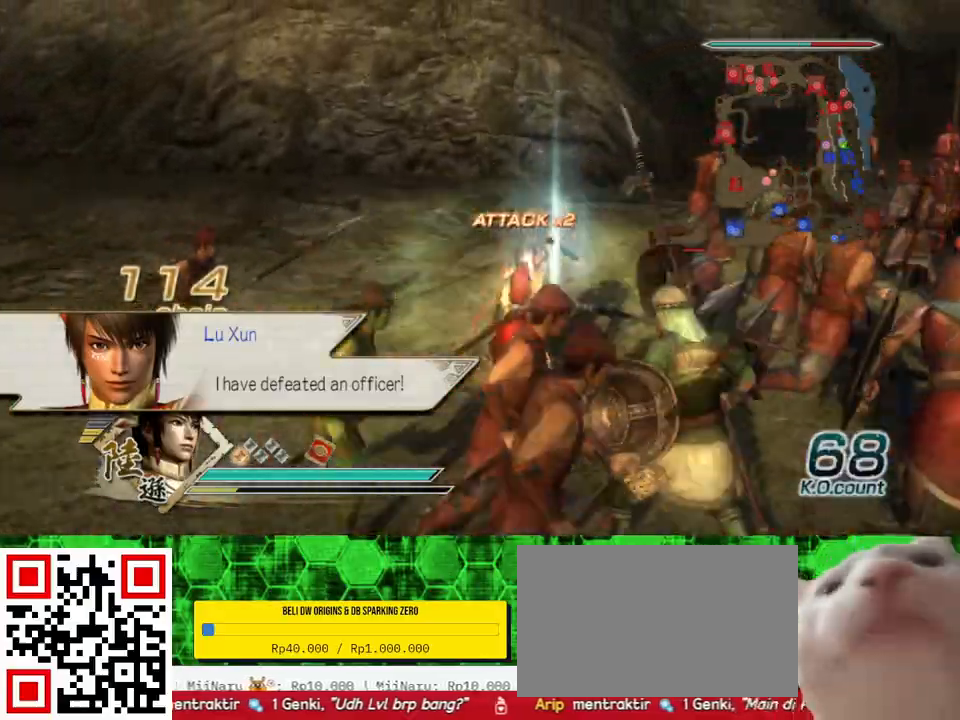
{"buttons": [], "left_stick": "up", "right_stick": "center", "events": [[200, "left_stick", "center"], [300, "right_stick", "center"], [467, "left_stick", "up"]]}
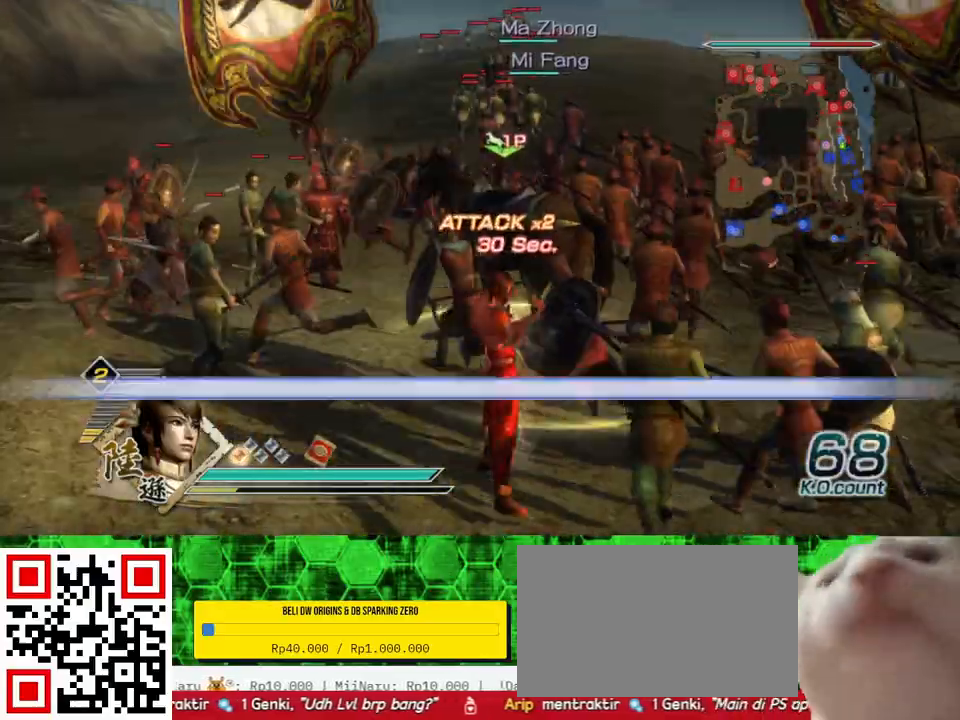
{"buttons": [], "left_stick": "center", "right_stick": "center", "events": [[267, "left_stick", "center"], [367, "A", "down"], [500, "A", "up"]]}
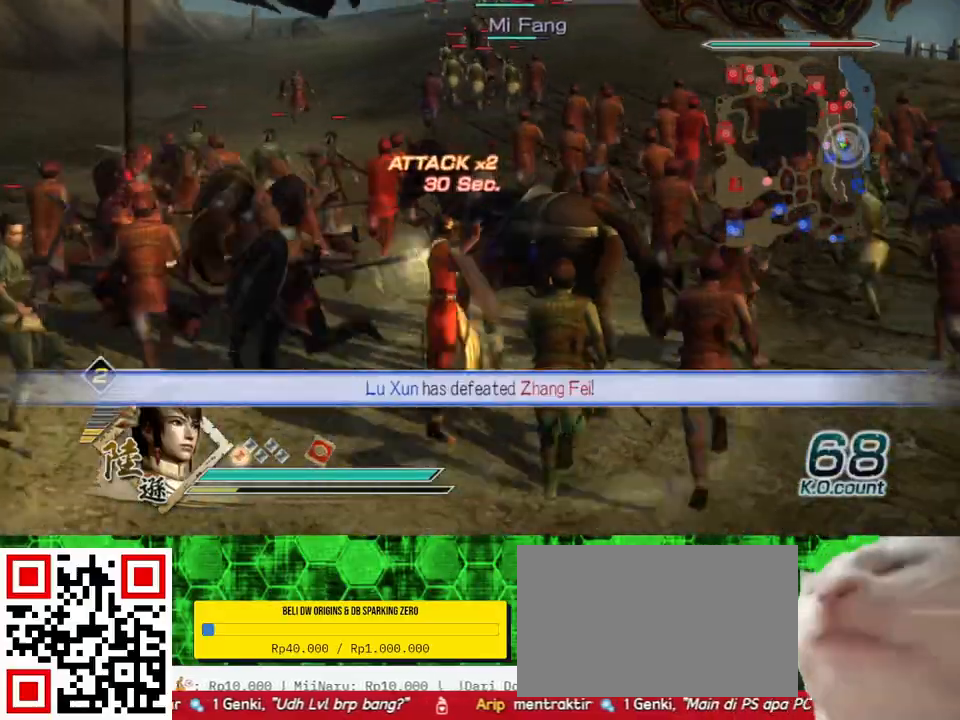
{"buttons": [], "left_stick": "up", "right_stick": "center", "events": [[200, "left_stick", "up"]]}
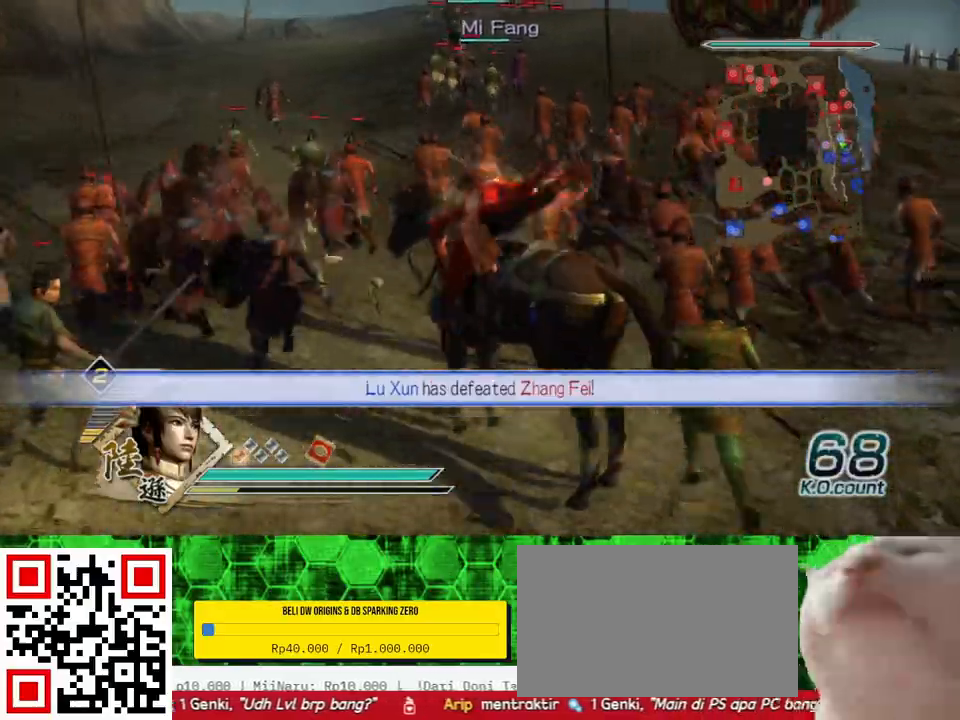
{"buttons": [], "left_stick": "up", "right_stick": "center", "events": []}
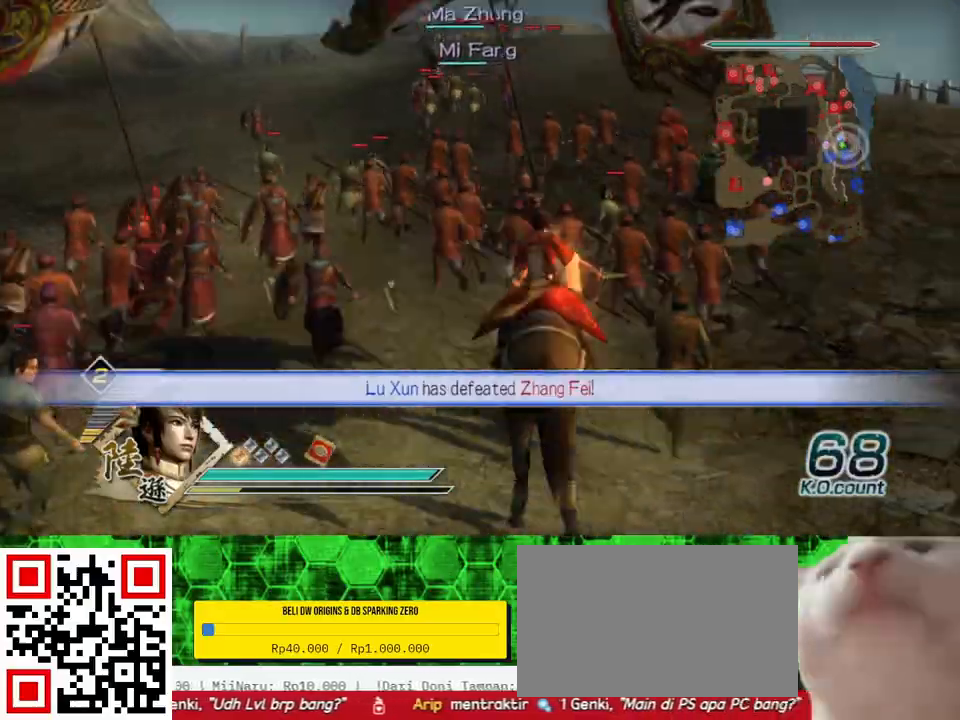
{"buttons": [], "left_stick": "up", "right_stick": "center", "events": []}
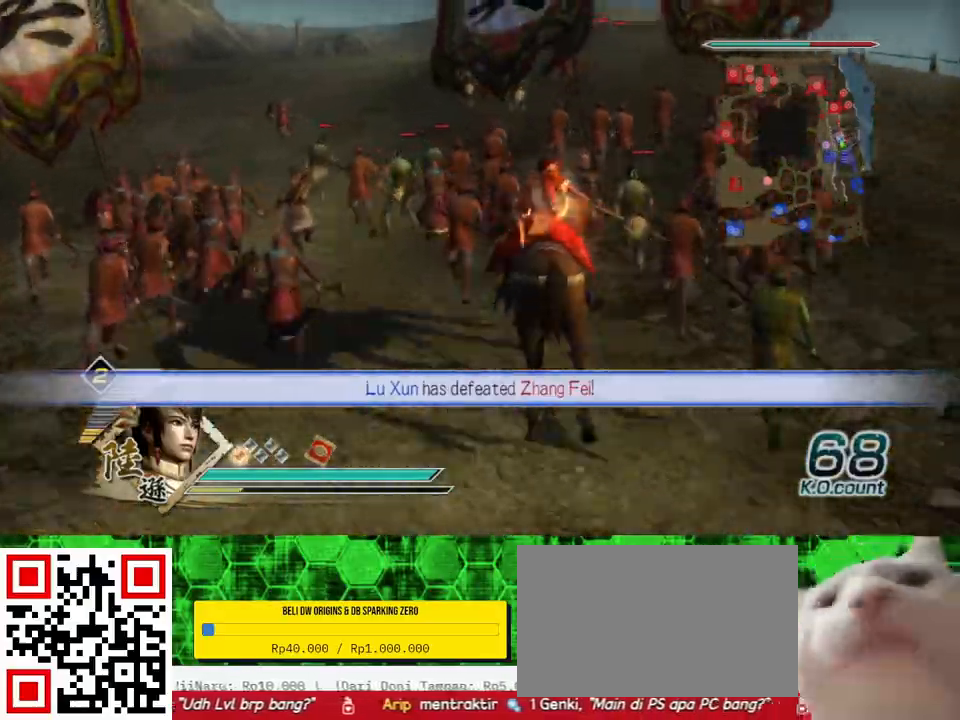
{"buttons": [], "left_stick": "up", "right_stick": "center", "events": []}
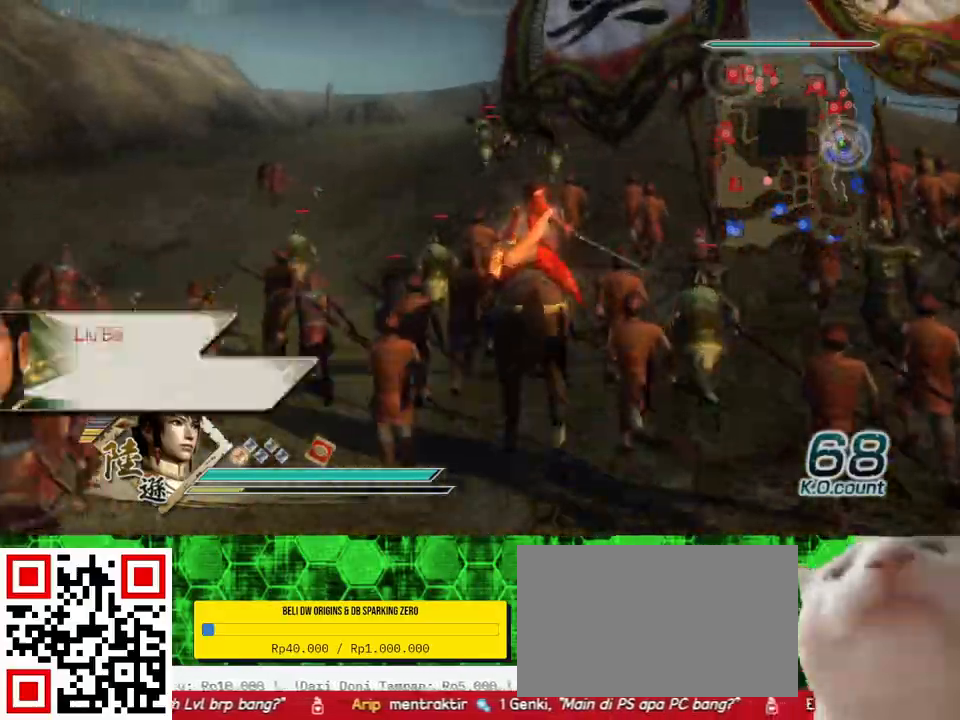
{"buttons": [], "left_stick": "up", "right_stick": "center", "events": []}
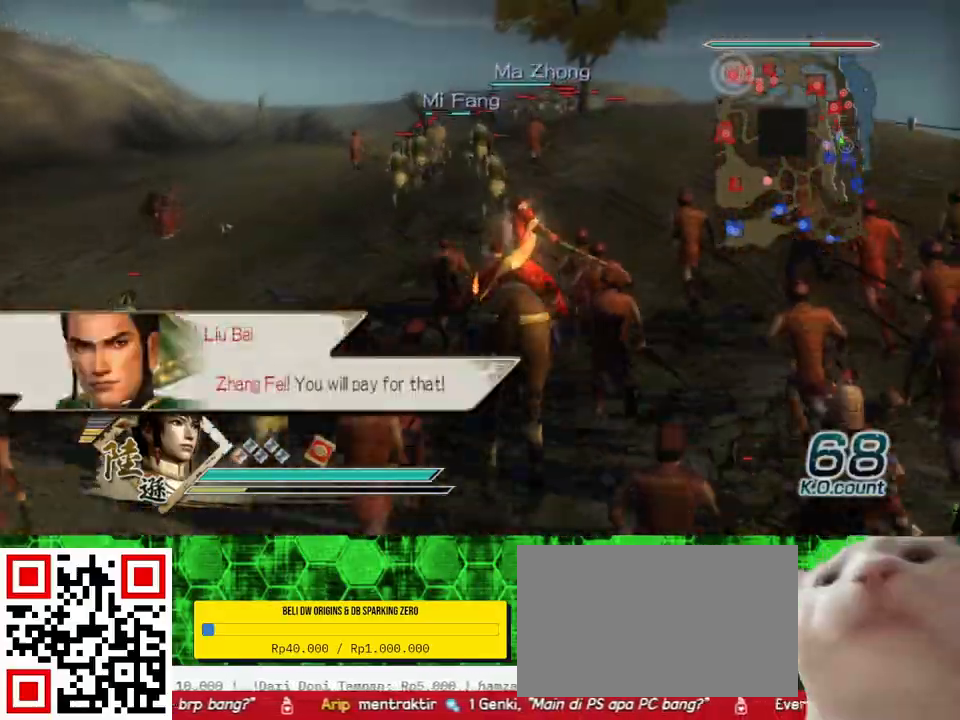
{"buttons": [], "left_stick": "up", "right_stick": "center", "events": []}
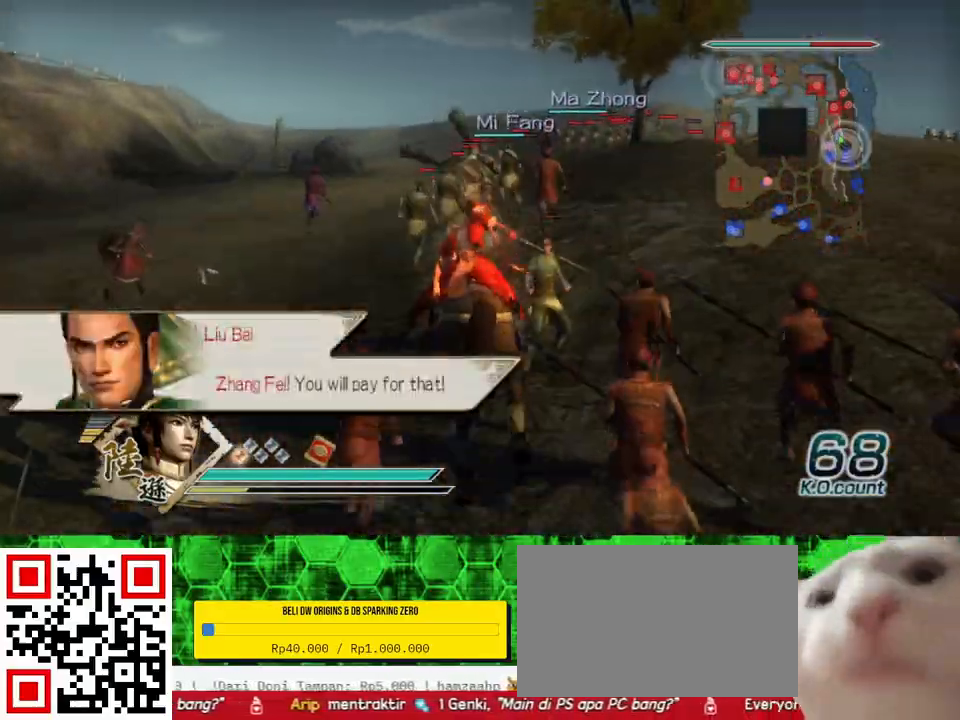
{"buttons": [], "left_stick": "up", "right_stick": "center", "events": []}
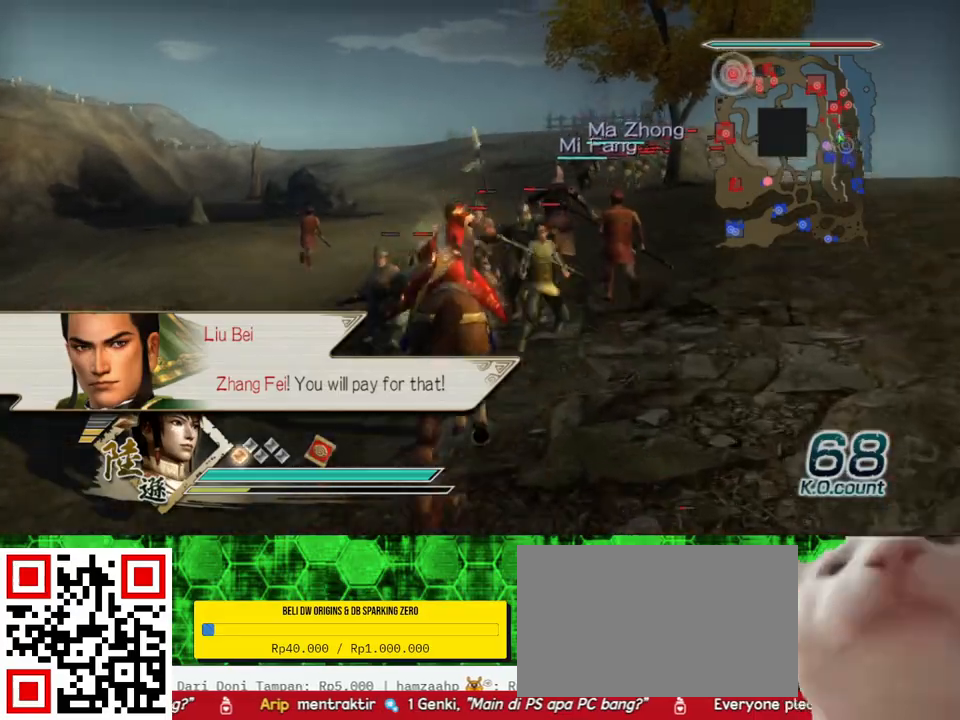
{"buttons": [], "left_stick": "up", "right_stick": "center", "events": []}
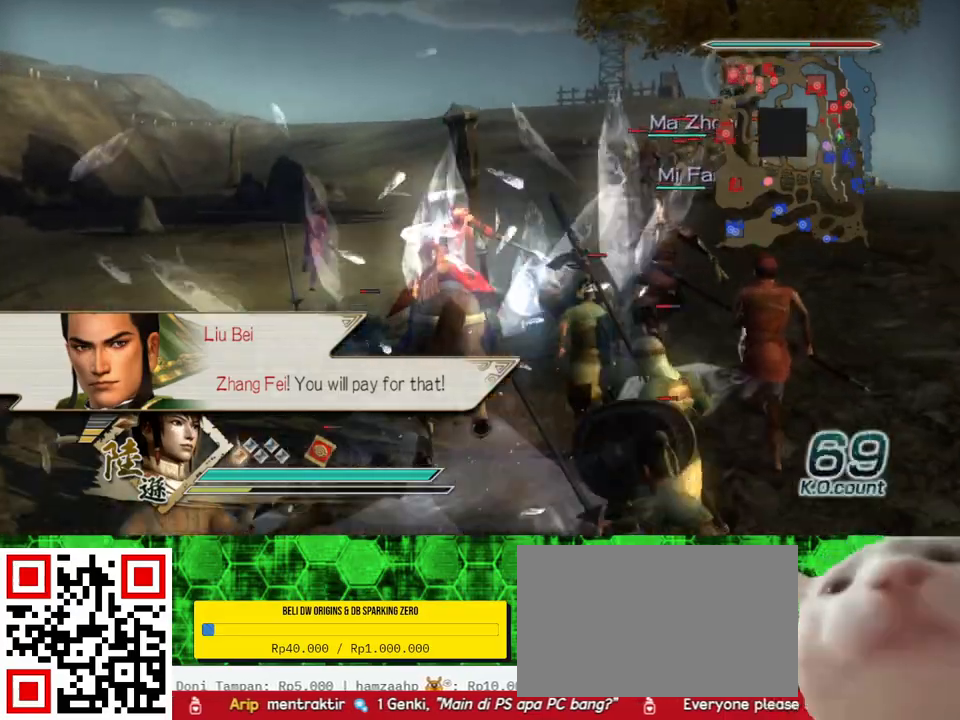
{"buttons": [], "left_stick": "up", "right_stick": "center", "events": []}
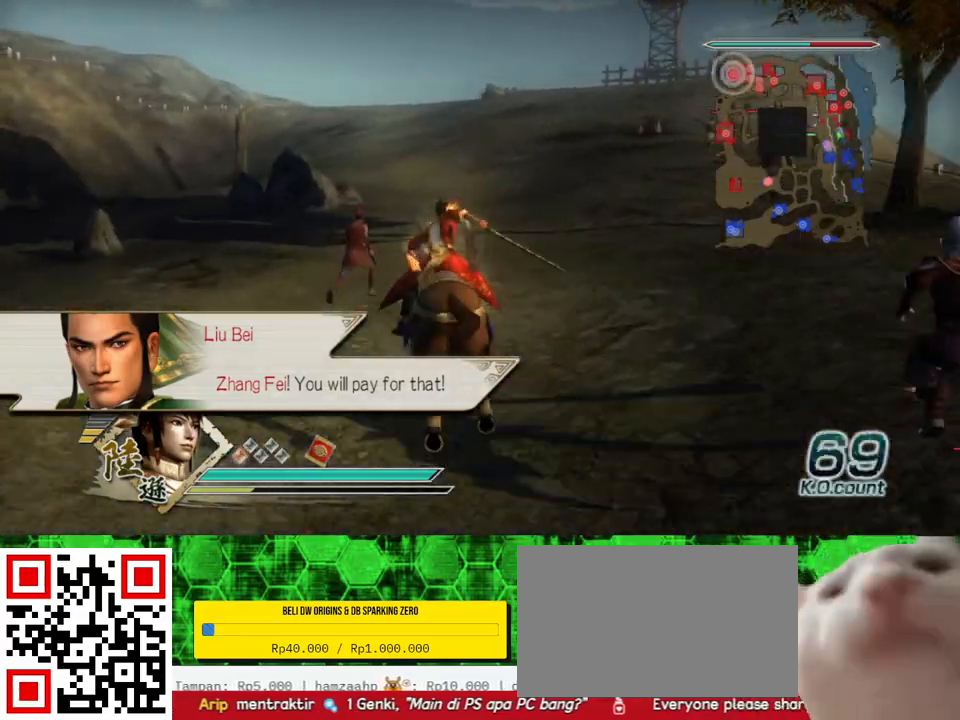
{"buttons": [], "left_stick": "up", "right_stick": "center", "events": []}
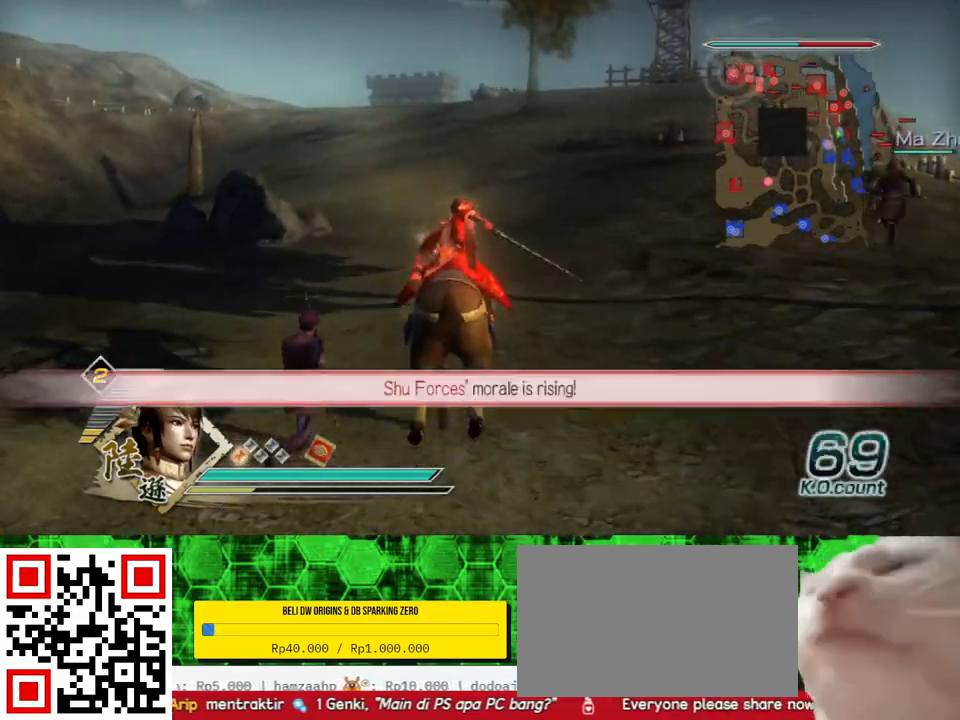
{"buttons": [], "left_stick": "up", "right_stick": "center", "events": []}
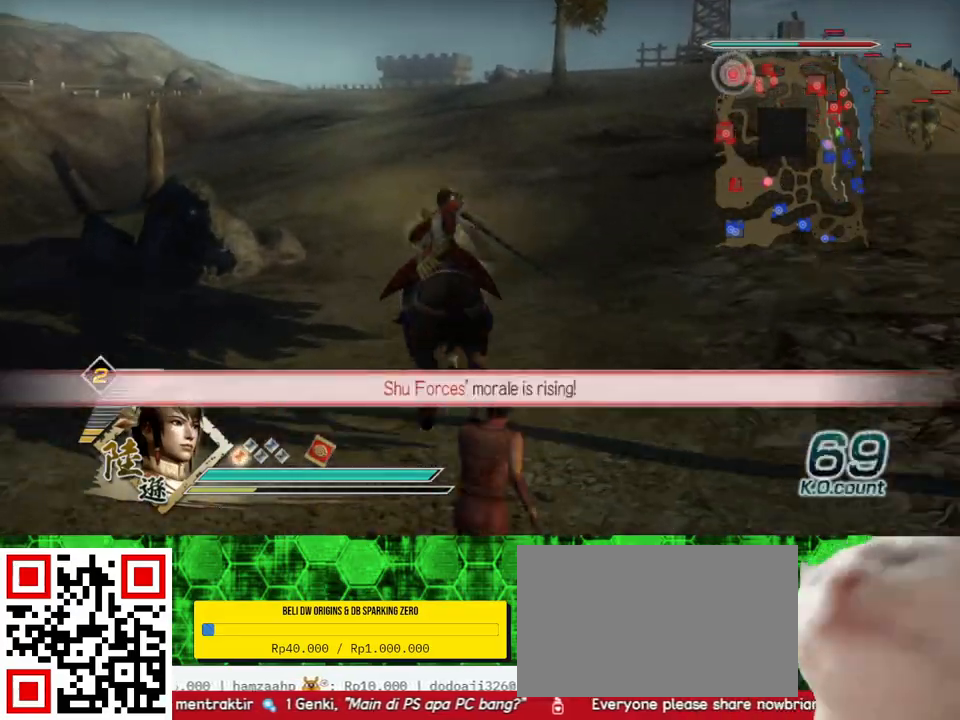
{"buttons": [], "left_stick": "up", "right_stick": "center", "events": []}
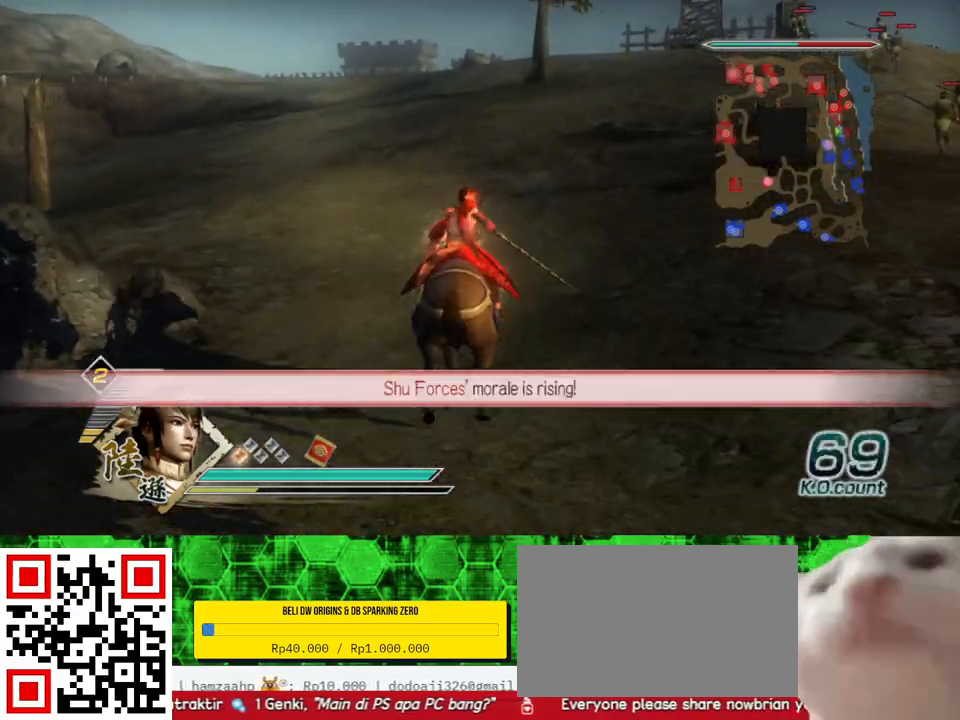
{"buttons": [], "left_stick": "up", "right_stick": "center", "events": []}
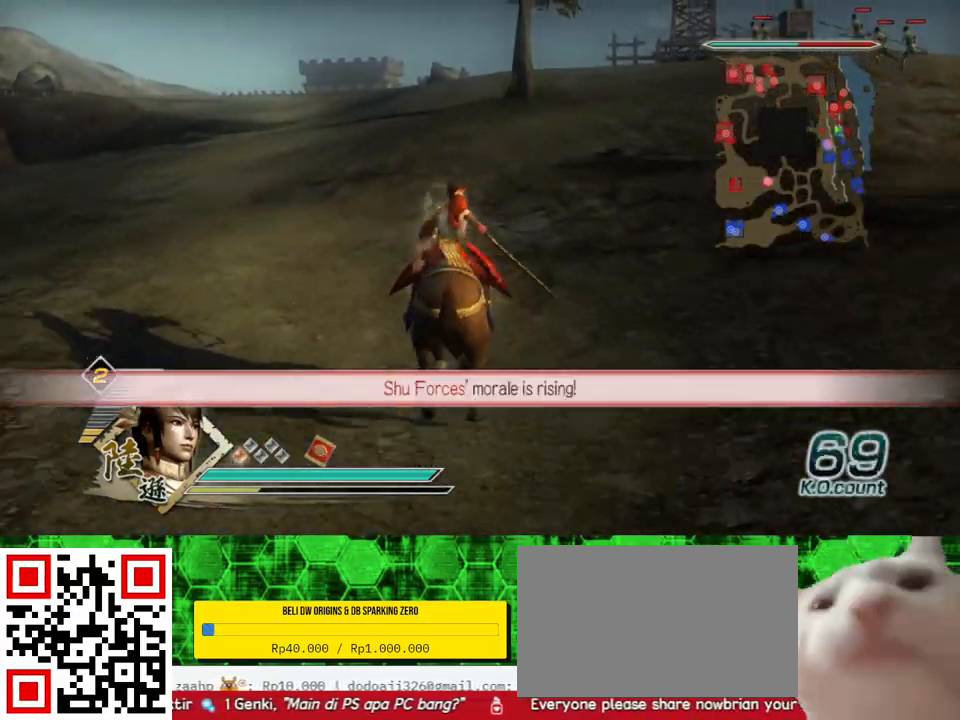
{"buttons": [], "left_stick": "up", "right_stick": "center", "events": []}
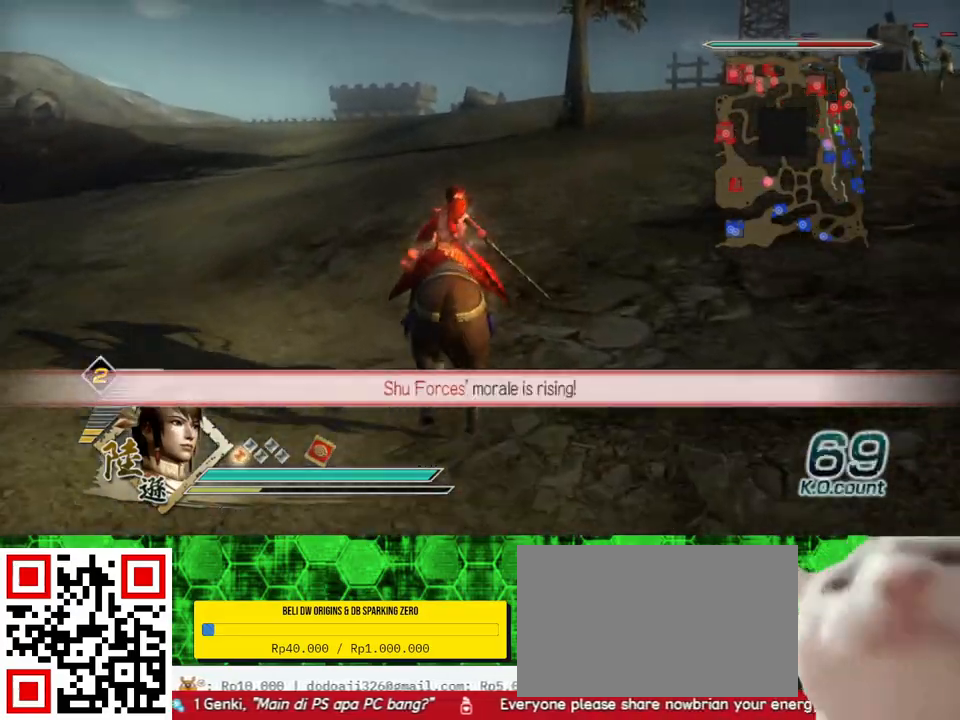
{"buttons": [], "left_stick": "up", "right_stick": "center", "events": []}
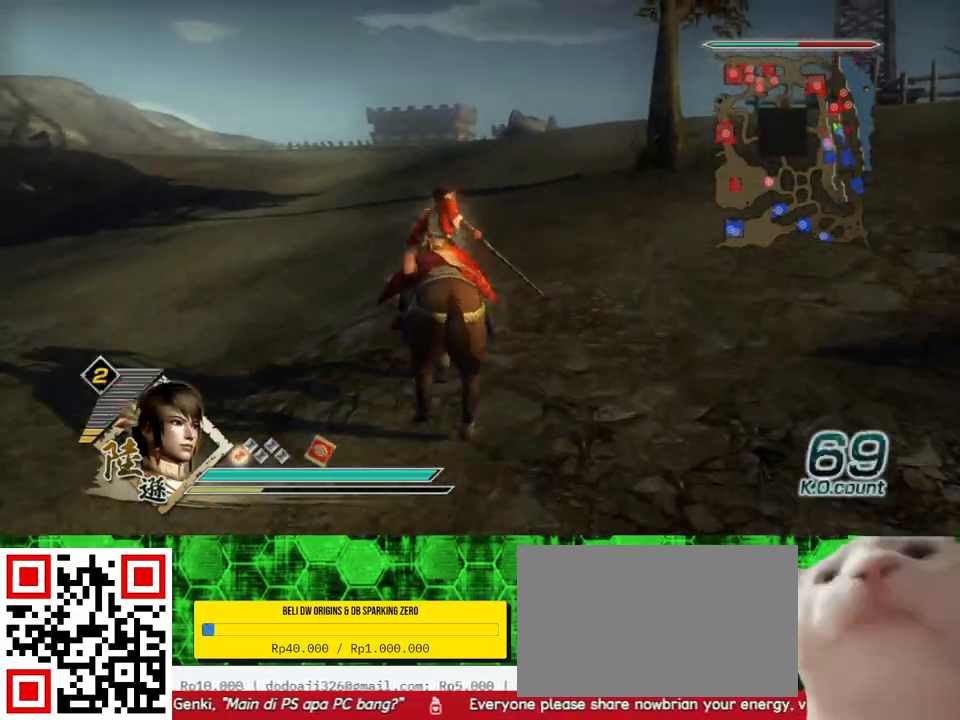
{"buttons": [], "left_stick": "up", "right_stick": "center", "events": []}
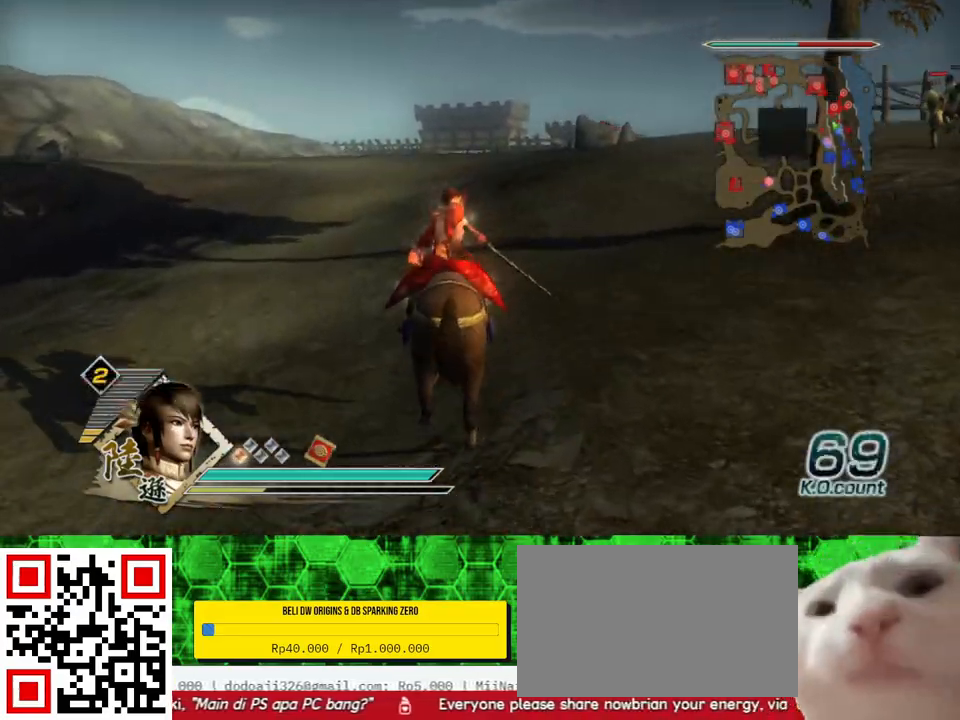
{"buttons": [], "left_stick": "up", "right_stick": "center", "events": []}
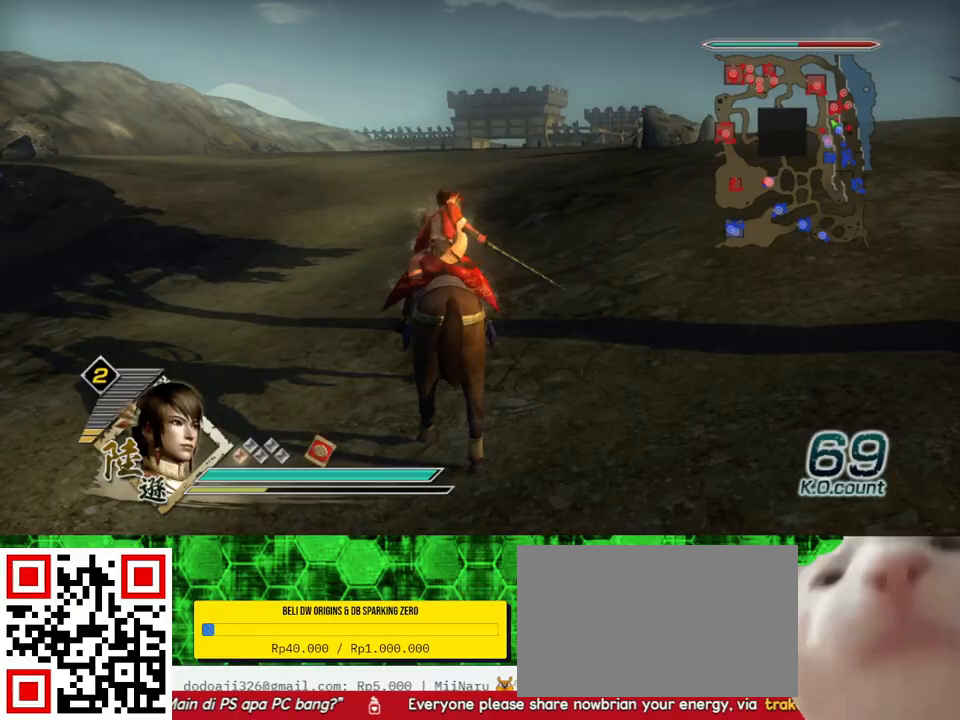
{"buttons": [], "left_stick": "up", "right_stick": "center", "events": [[300, "right_stick", "right"], [467, "right_stick", "center"]]}
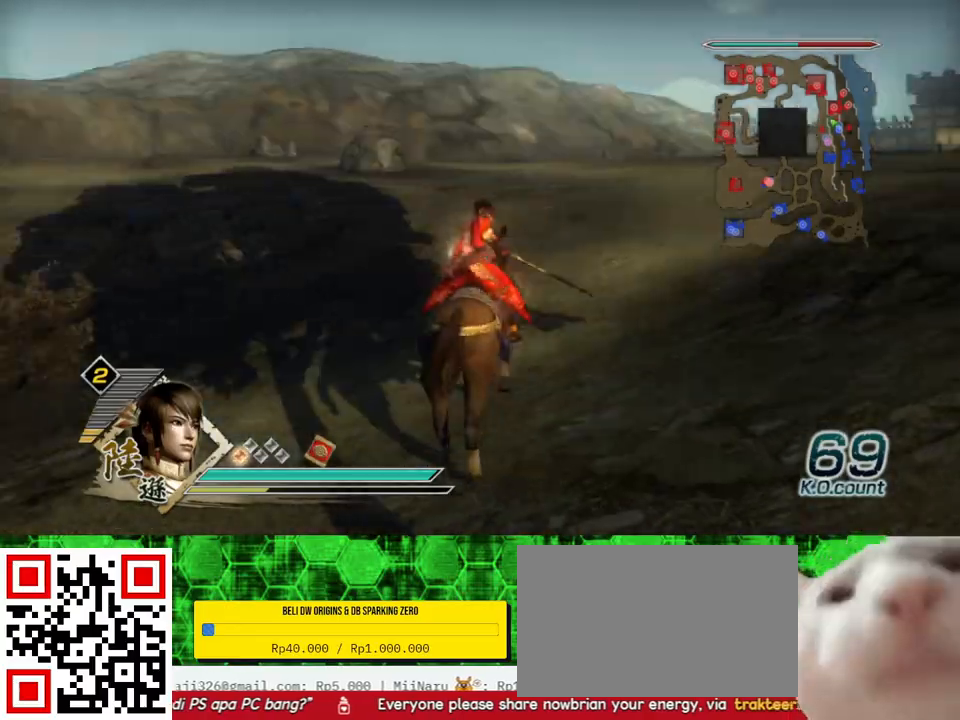
{"buttons": [], "left_stick": "up", "right_stick": "center", "events": []}
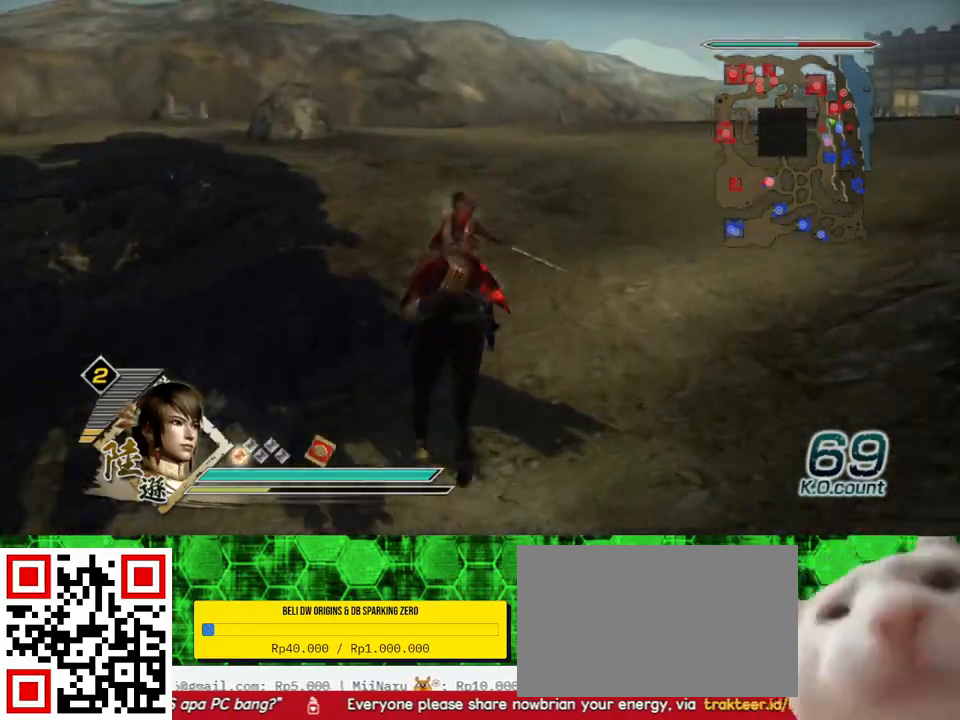
{"buttons": [], "left_stick": "up", "right_stick": "right", "events": [[100, "right_stick", "right"], [200, "right_stick", "center"], [467, "right_stick", "right"]]}